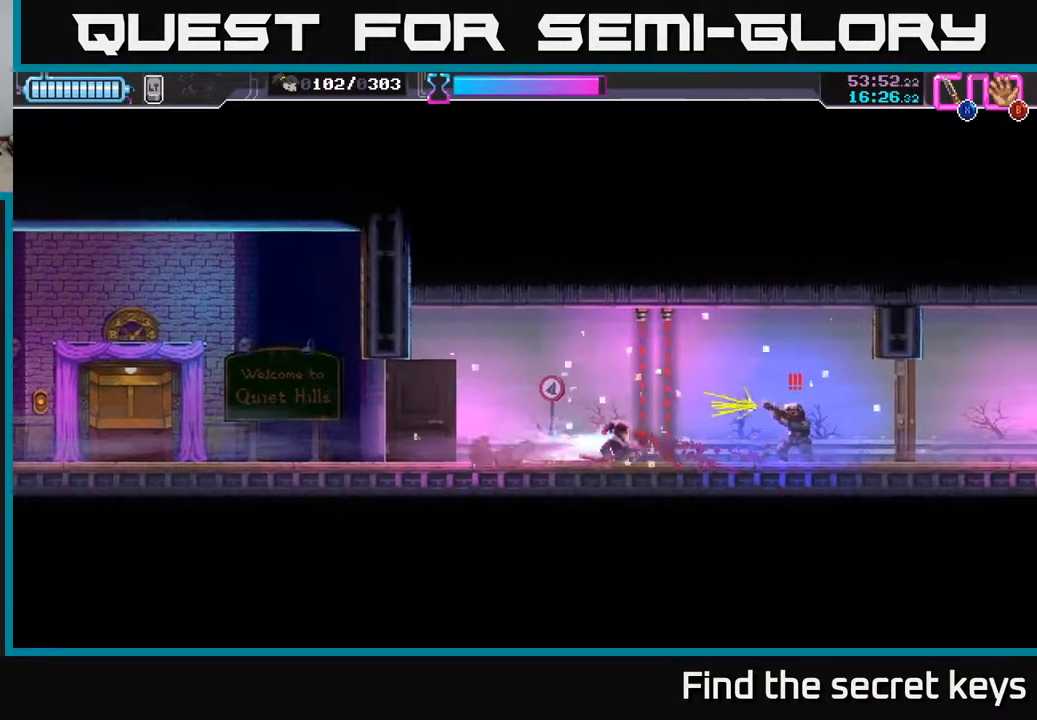
Gameplay with a controller (Xbox layout); each line is a JSON object with the inputs held at the frame after it. "events" lists button and stick changes between this image and that frame as [ms after this image, input, new state], when the widget could be followed in between.
{"buttons": [], "left_stick": "center", "right_stick": "center", "events": [[100, "R2", "up"], [167, "X", "down"], [267, "X", "up"], [383, "X", "down"], [433, "left_stick", "center"], [500, "X", "up"]]}
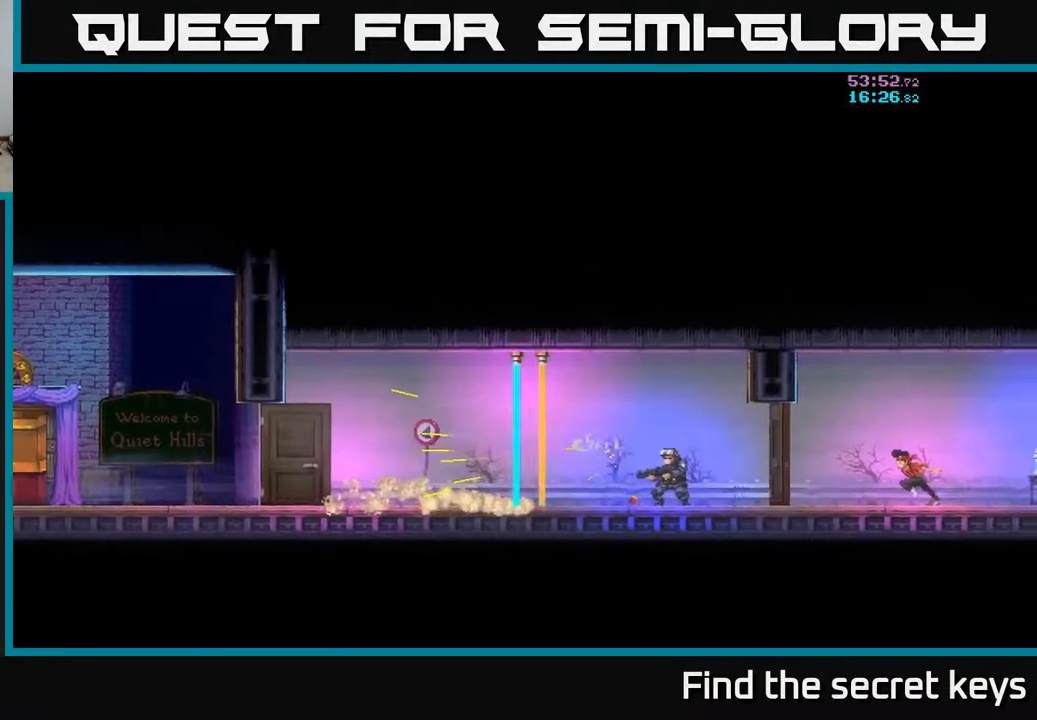
{"buttons": [], "left_stick": "right", "right_stick": "center", "events": [[83, "A", "down"], [183, "A", "up"], [300, "left_stick", "right"]]}
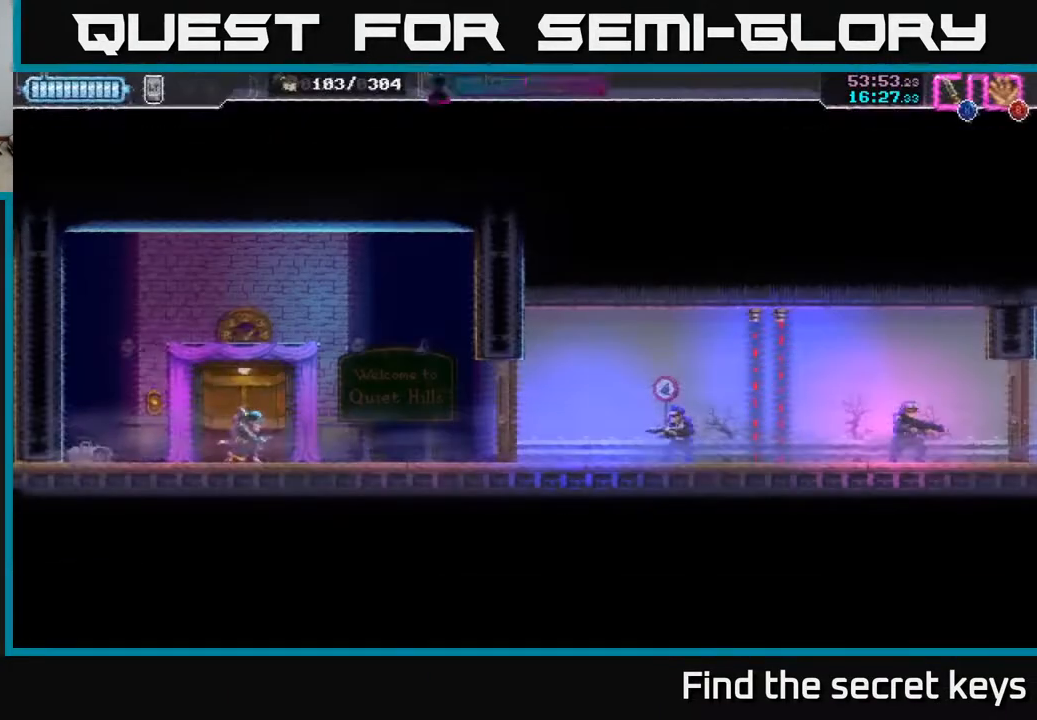
{"buttons": [], "left_stick": "right", "right_stick": "center", "events": []}
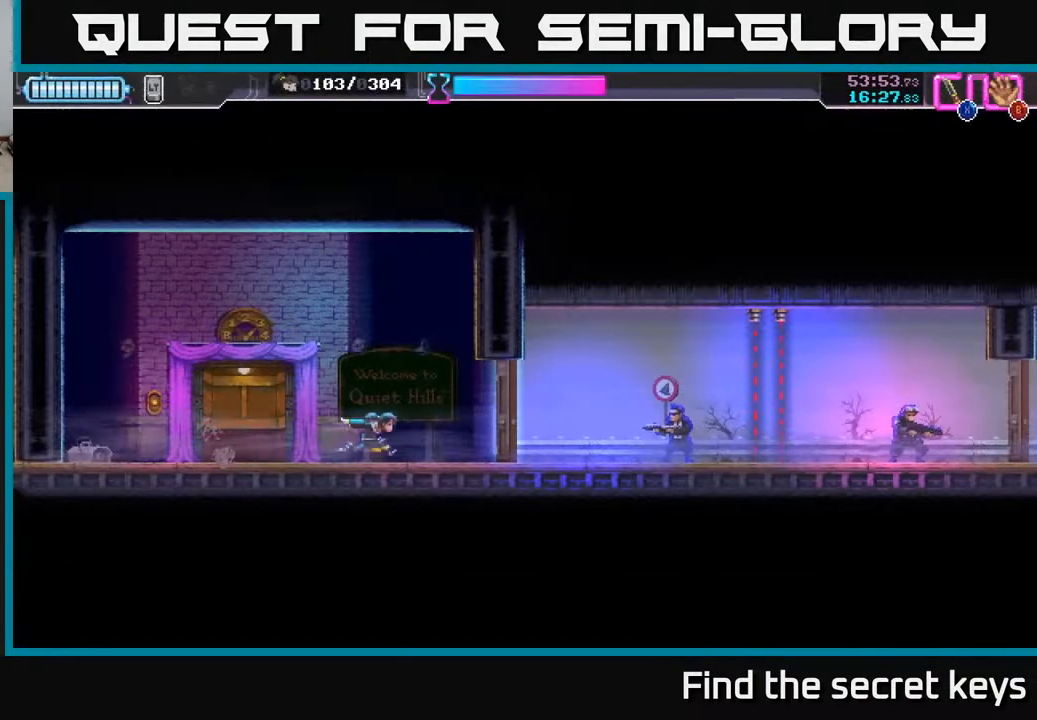
{"buttons": ["R2"], "left_stick": "right", "right_stick": "center", "events": [[83, "X", "down"], [200, "X", "up"], [450, "R2", "down"]]}
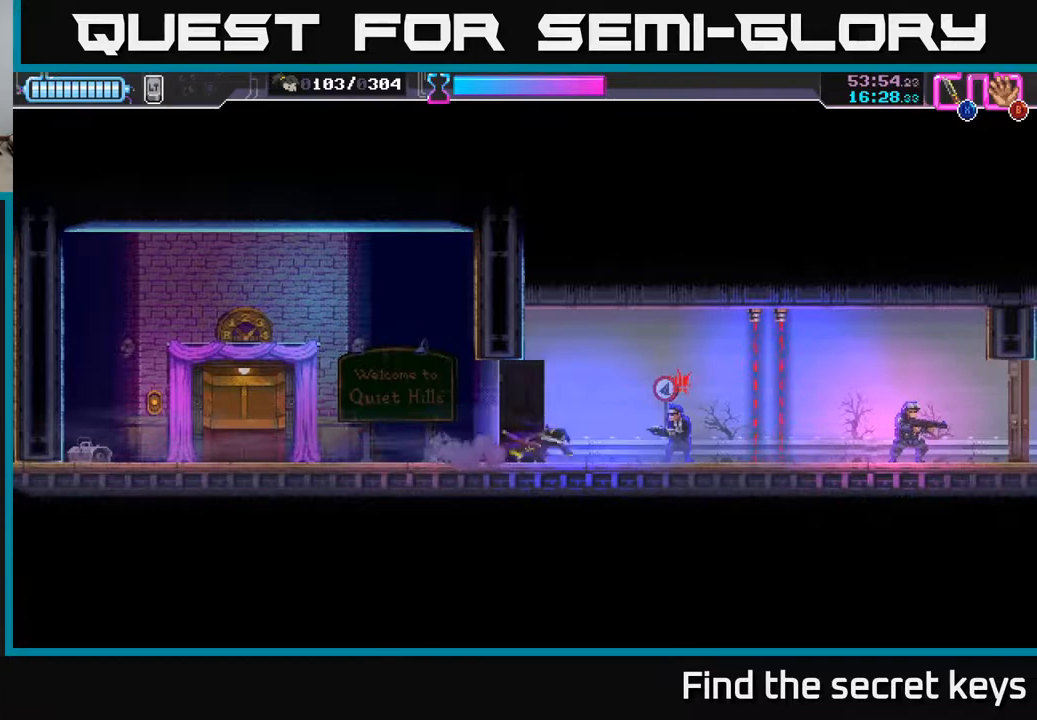
{"buttons": [], "left_stick": "center", "right_stick": "center", "events": [[33, "X", "down"], [100, "R2", "up"], [217, "X", "up"], [233, "left_stick", "center"]]}
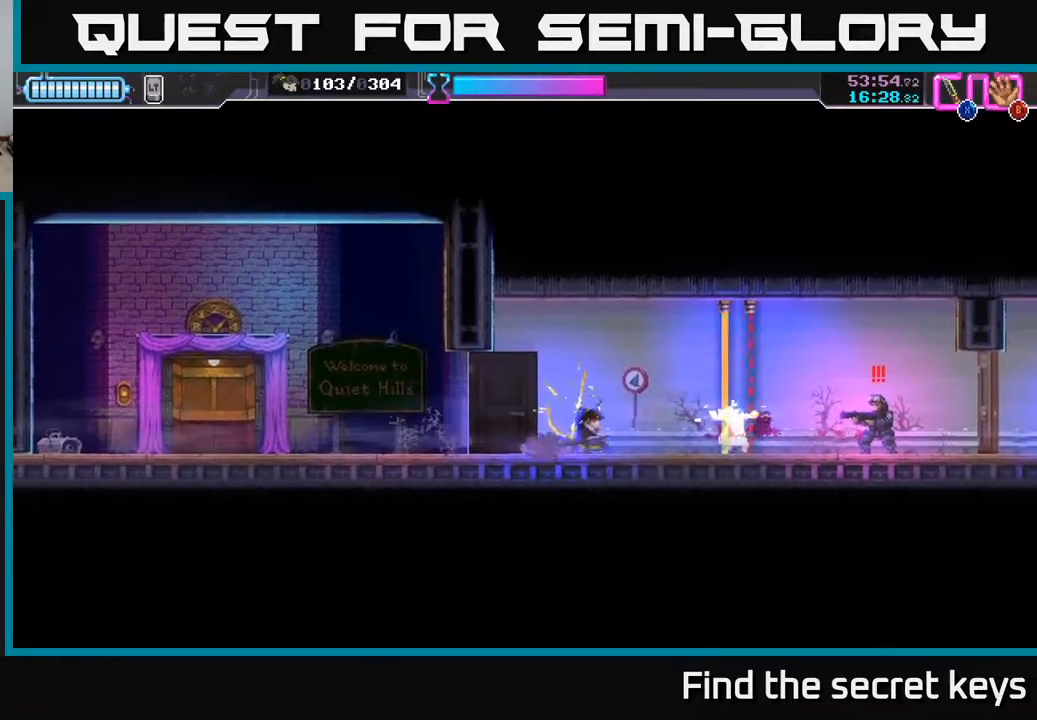
{"buttons": [], "left_stick": "right", "right_stick": "center", "events": [[17, "left_stick", "right"], [67, "R2", "down"], [333, "R2", "up"], [400, "X", "down"], [500, "X", "up"]]}
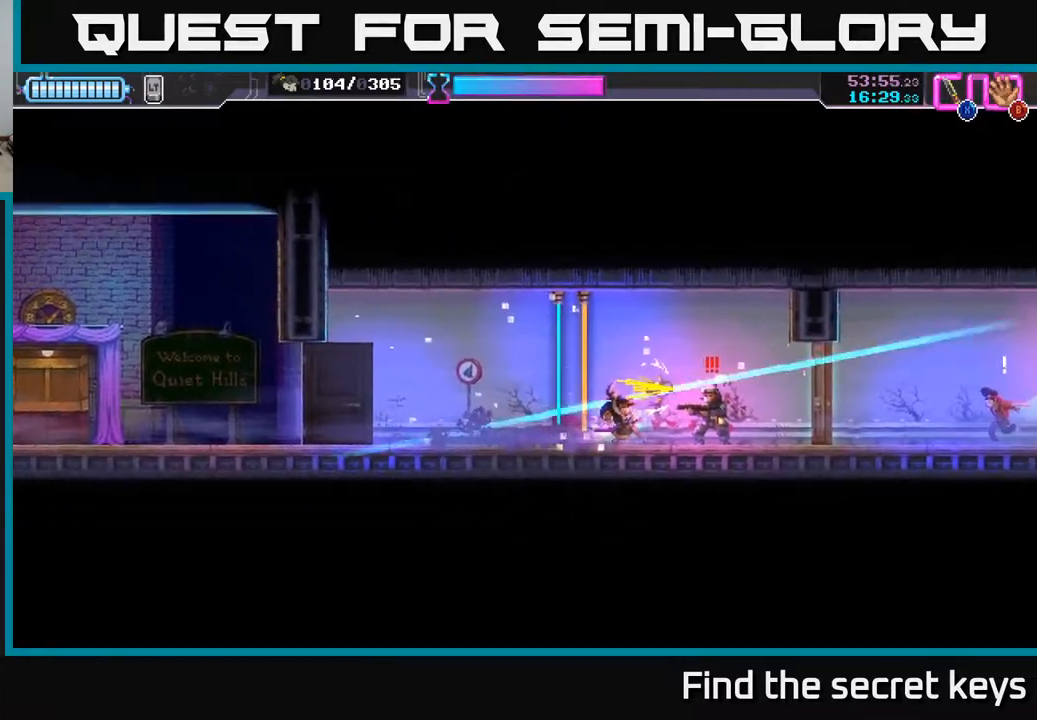
{"buttons": [], "left_stick": "center", "right_stick": "center", "events": [[333, "left_stick", "center"]]}
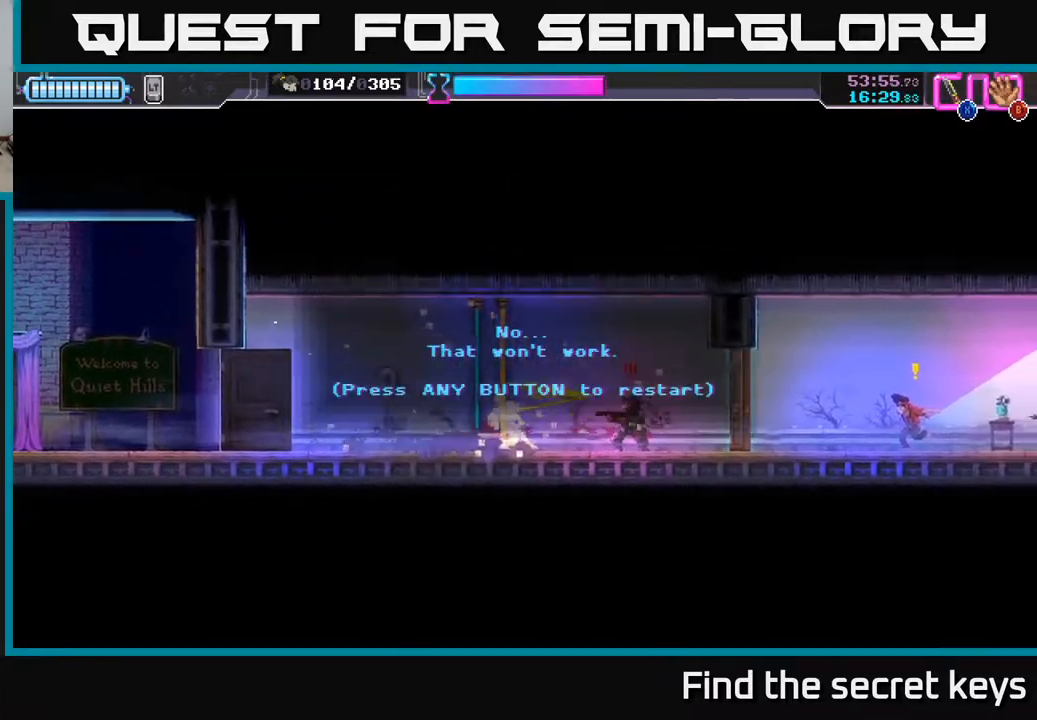
{"buttons": [], "left_stick": "center", "right_stick": "center", "events": [[150, "A", "down"], [267, "A", "up"]]}
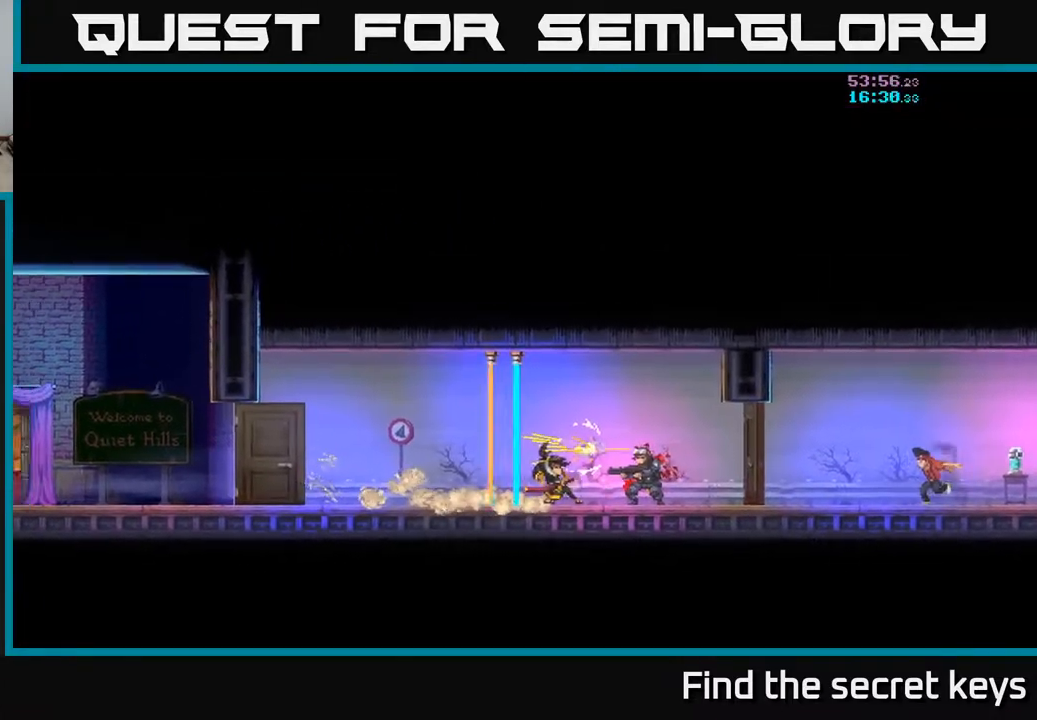
{"buttons": [], "left_stick": "right", "right_stick": "center", "events": [[33, "left_stick", "right"]]}
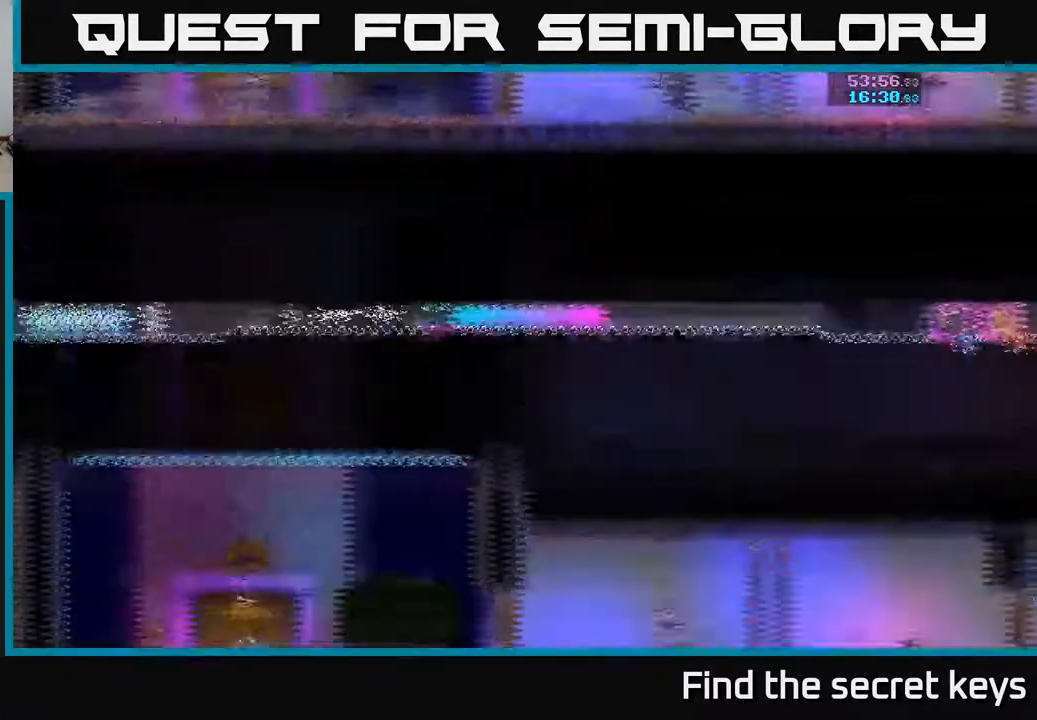
{"buttons": [], "left_stick": "right", "right_stick": "center", "events": [[83, "A", "down"], [200, "A", "up"]]}
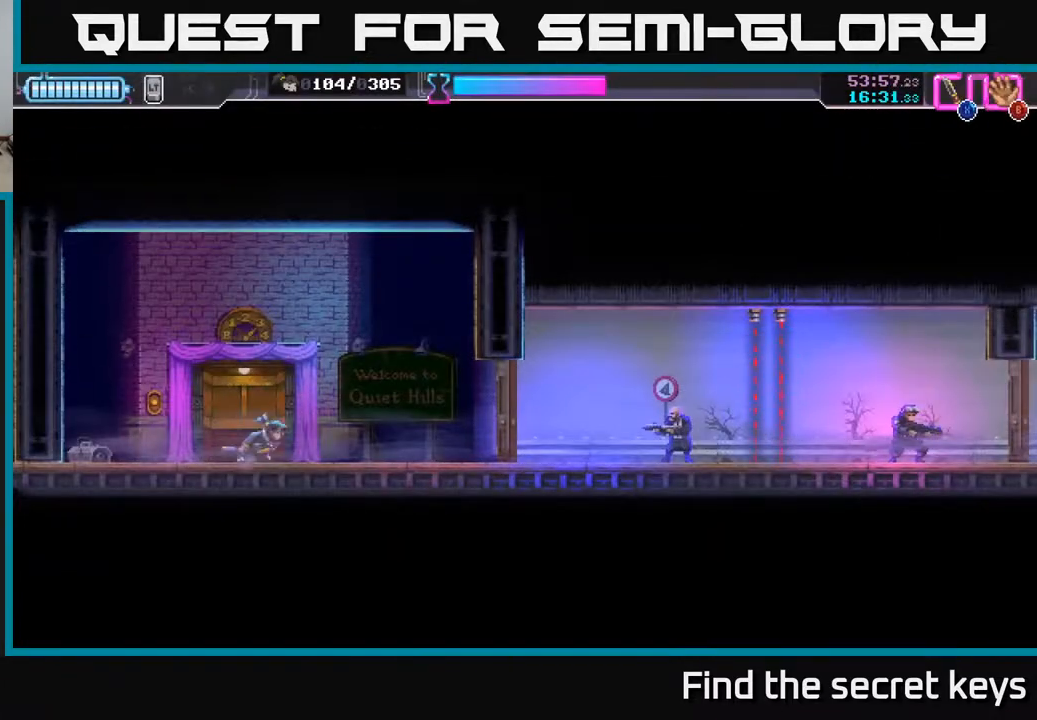
{"buttons": [], "left_stick": "center", "right_stick": "center", "events": [[367, "X", "down"], [433, "left_stick", "center"], [500, "X", "up"]]}
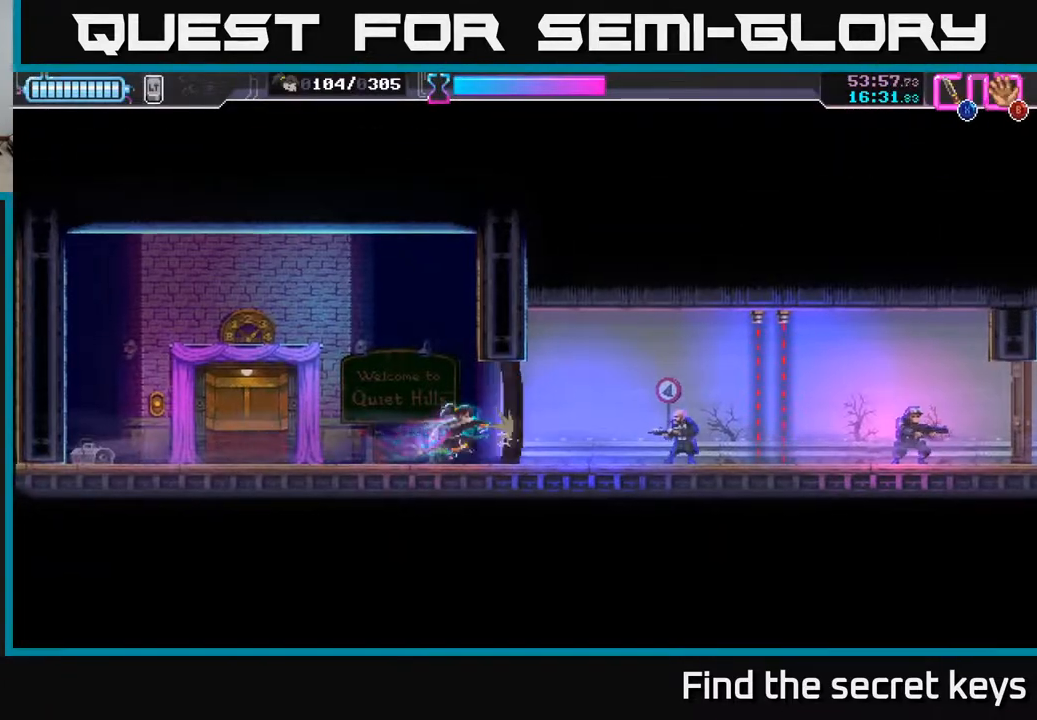
{"buttons": [], "left_stick": "center", "right_stick": "center", "events": [[83, "left_stick", "right"], [233, "R2", "down"], [383, "R2", "up"], [400, "X", "down"], [500, "X", "up"], [500, "left_stick", "center"]]}
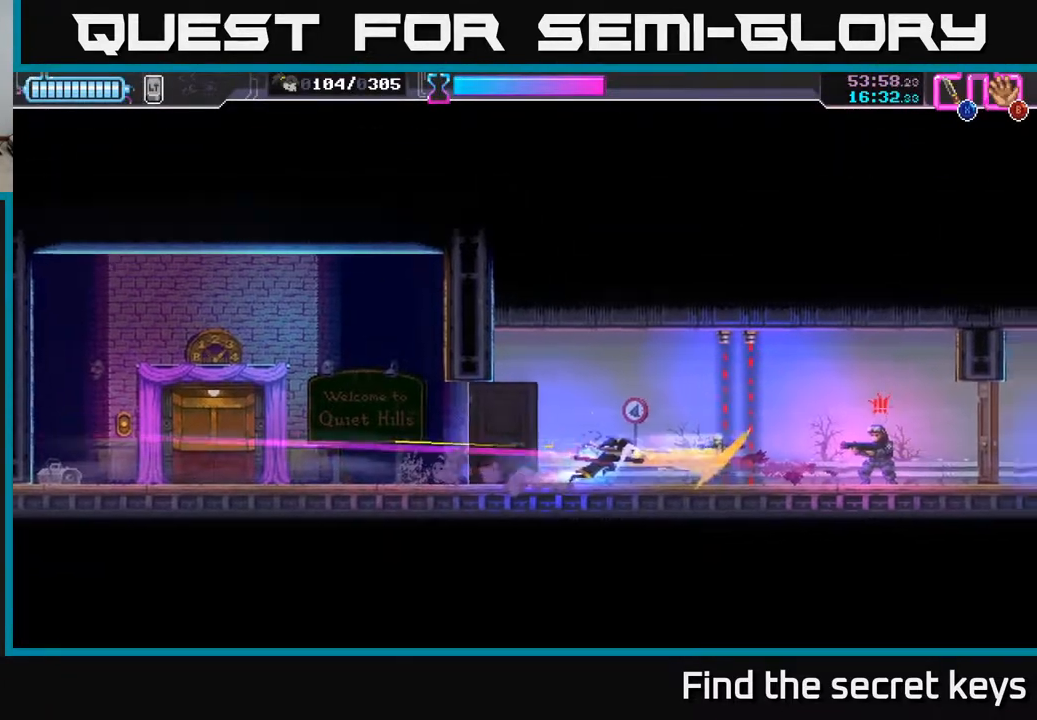
{"buttons": ["R2"], "left_stick": "right", "right_stick": "center", "events": [[283, "left_stick", "right"], [367, "R2", "down"]]}
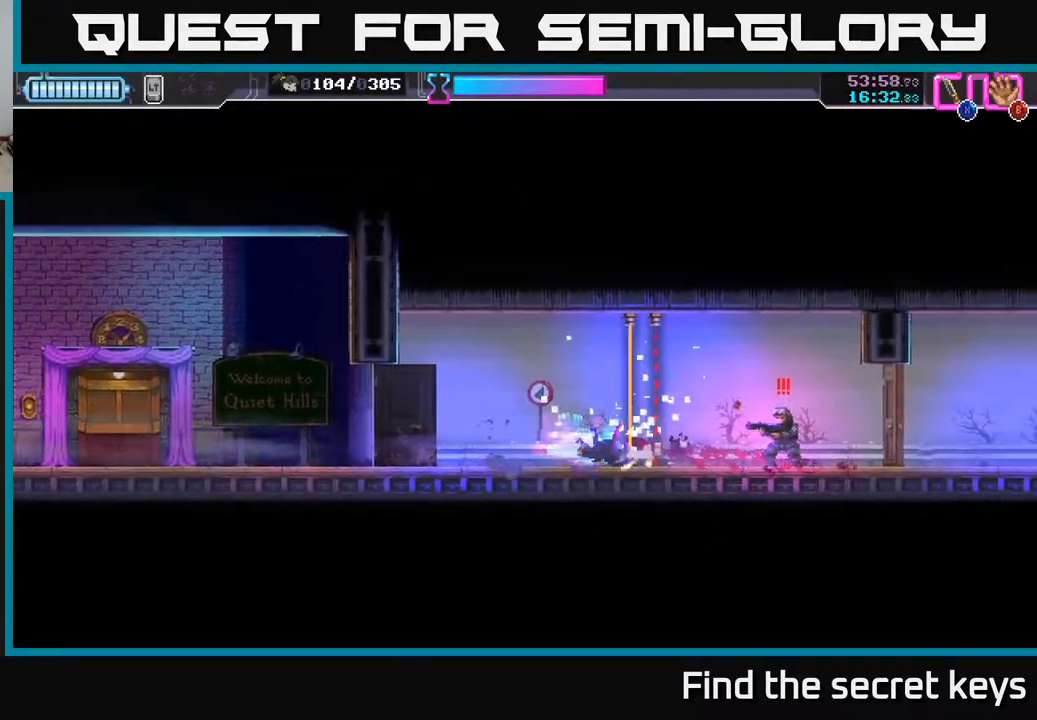
{"buttons": [], "left_stick": "right", "right_stick": "center", "events": [[50, "R2", "up"], [100, "R2", "down"], [200, "R2", "up"], [217, "X", "down"], [300, "X", "up"]]}
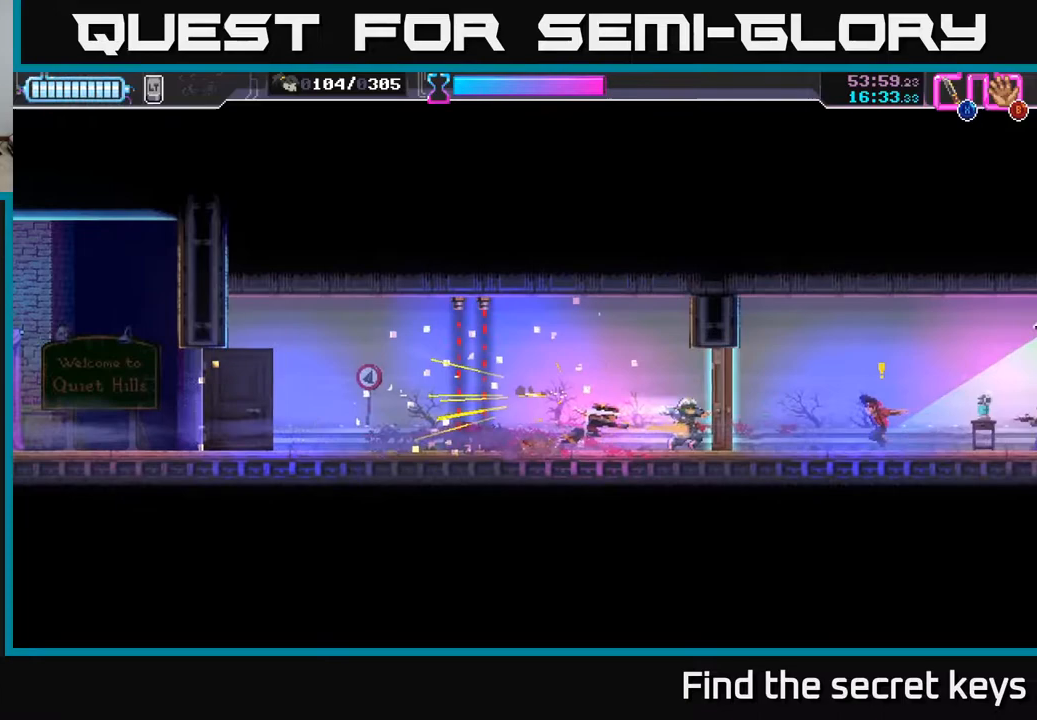
{"buttons": ["X"], "left_stick": "right", "right_stick": "center", "events": [[117, "left_stick", "center"], [433, "X", "down"], [450, "left_stick", "right"]]}
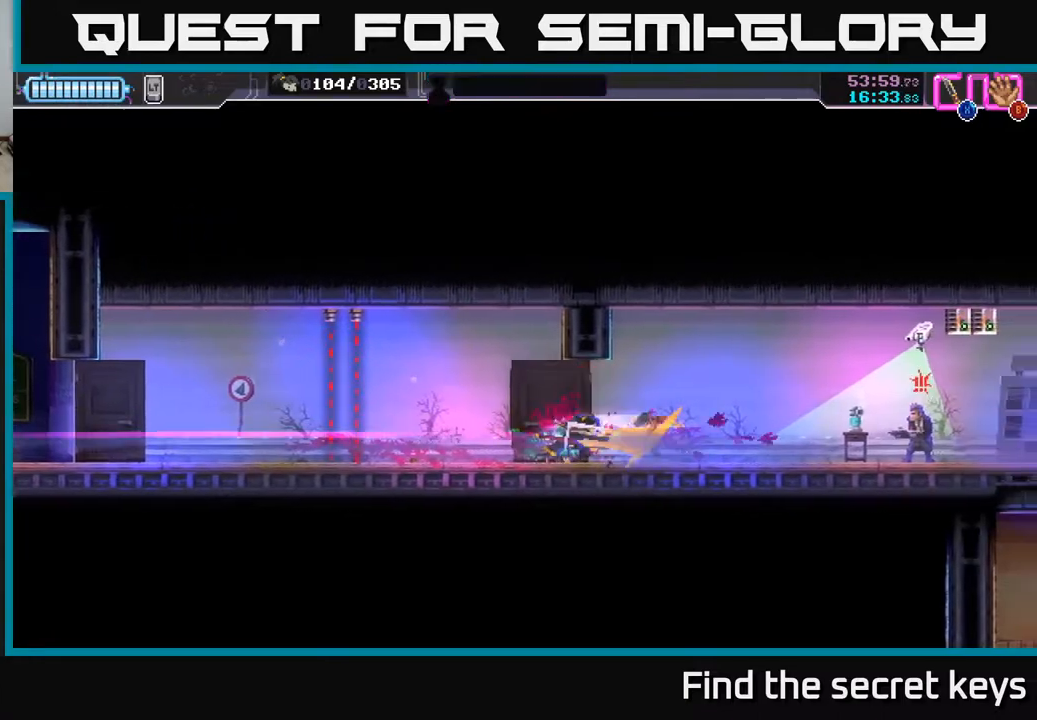
{"buttons": ["R2"], "left_stick": "right", "right_stick": "center", "events": [[17, "X", "up"], [83, "R2", "down"], [167, "R2", "up"], [317, "R2", "down"]]}
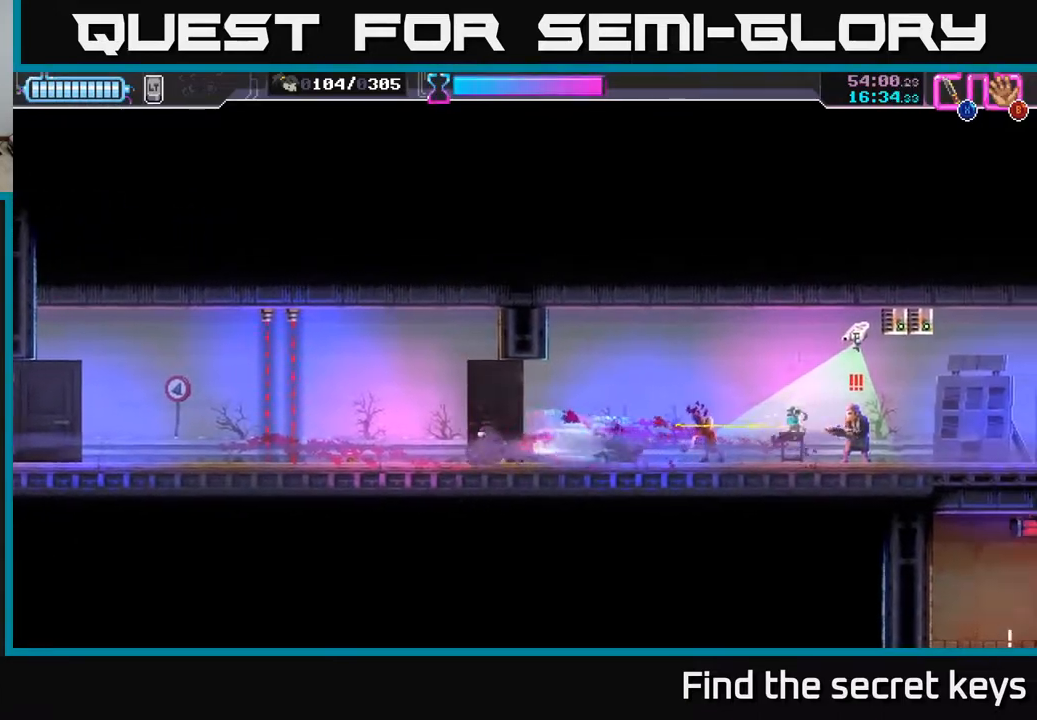
{"buttons": [], "left_stick": "right", "right_stick": "center", "events": [[50, "R2", "up"], [217, "X", "down"], [300, "X", "up"], [383, "X", "down"], [467, "X", "up"]]}
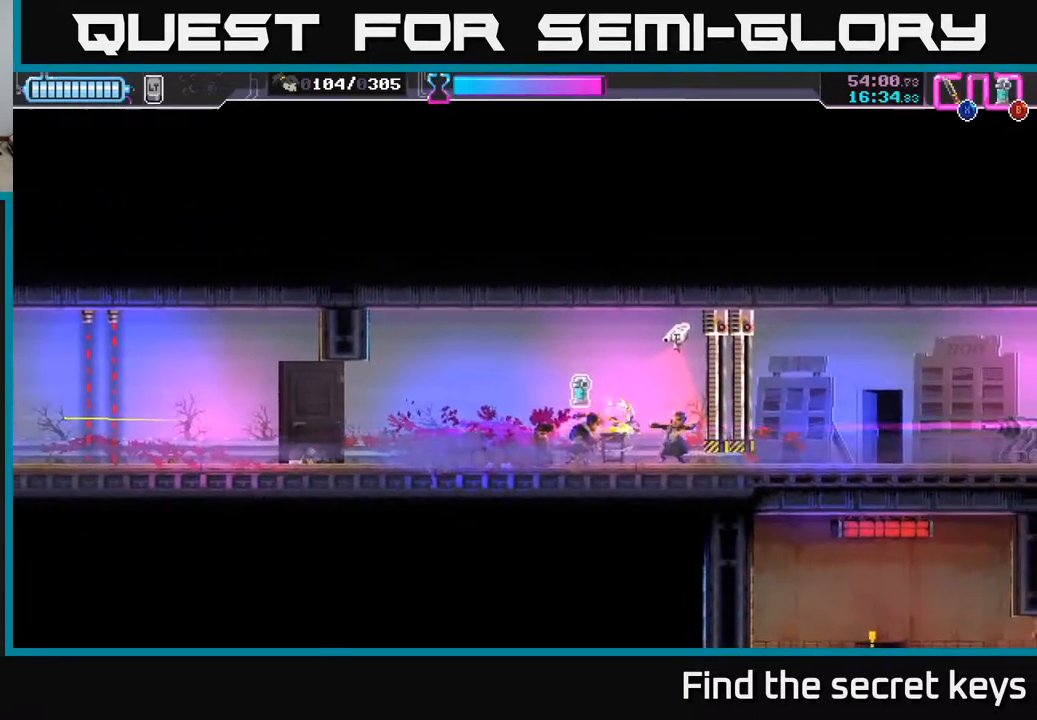
{"buttons": [], "left_stick": "center", "right_stick": "center", "events": [[33, "X", "down"], [100, "left_stick", "center"], [117, "X", "up"], [333, "X", "down"], [400, "X", "up"]]}
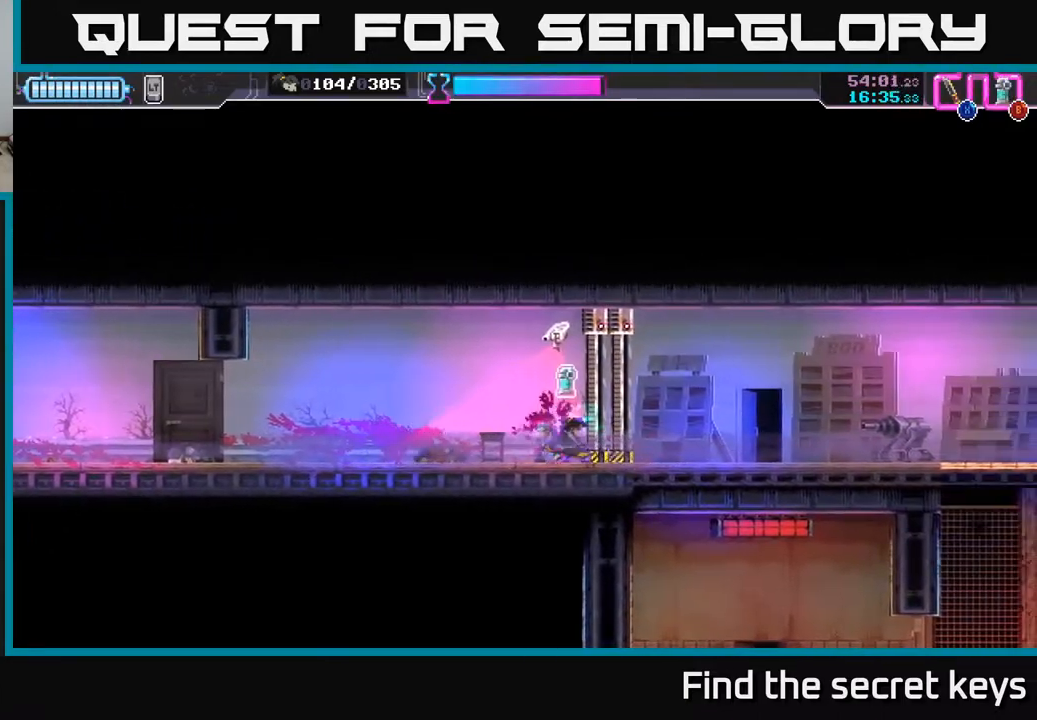
{"buttons": [], "left_stick": "center", "right_stick": "center", "events": [[383, "left_stick", "right"], [500, "left_stick", "center"]]}
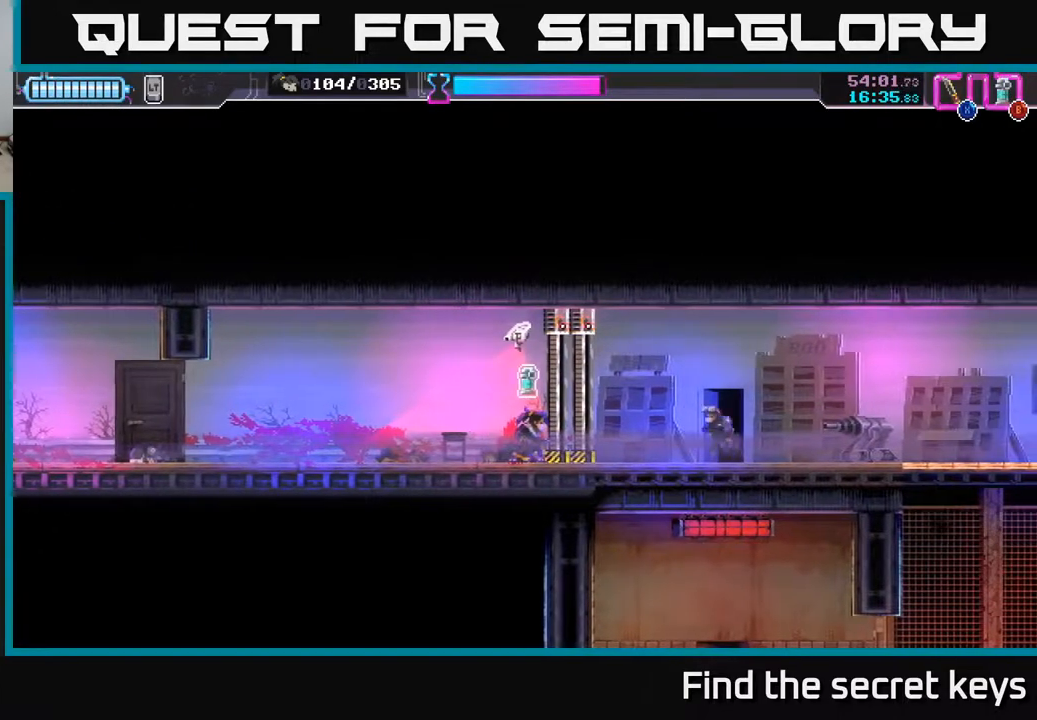
{"buttons": ["B"], "left_stick": "center", "right_stick": "center", "events": [[50, "left_stick", "left"], [283, "left_stick", "center"], [333, "left_stick", "right"], [417, "left_stick", "center"], [500, "B", "down"]]}
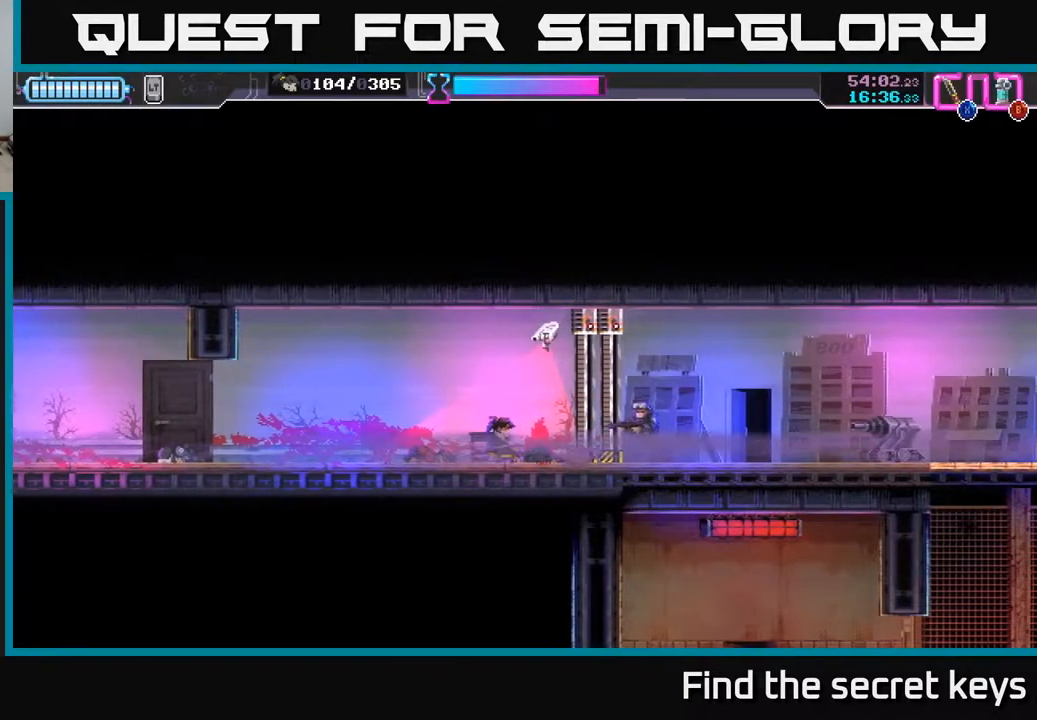
{"buttons": [], "left_stick": "center", "right_stick": "center", "events": [[83, "B", "up"]]}
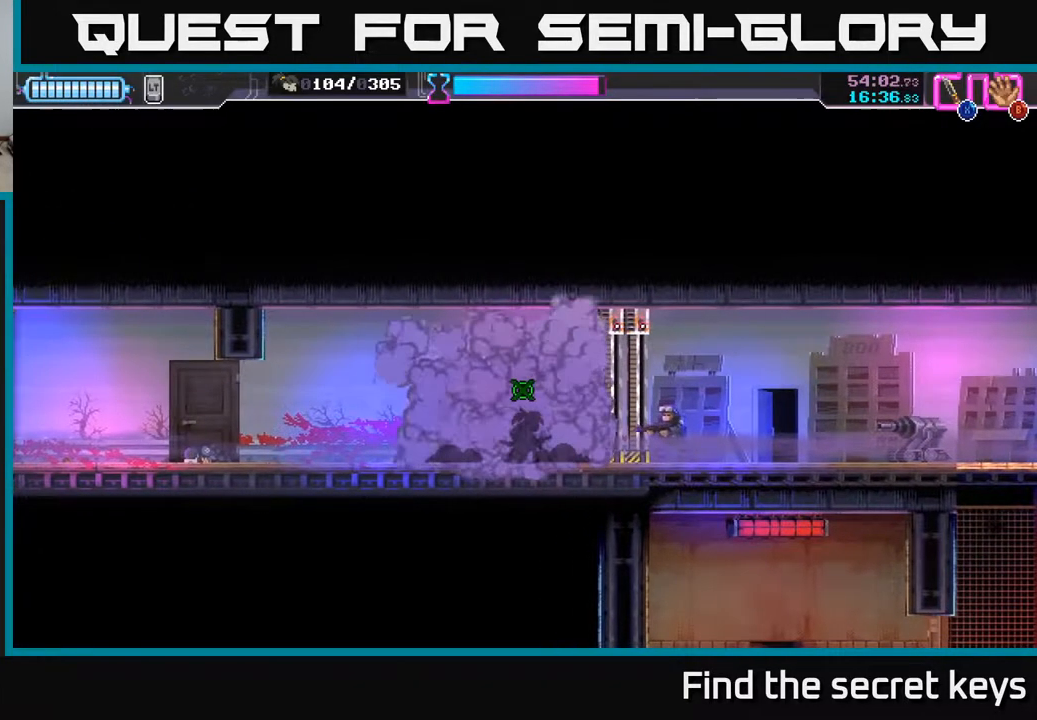
{"buttons": ["R2"], "left_stick": "right", "right_stick": "center", "events": [[450, "left_stick", "right"], [500, "R2", "down"]]}
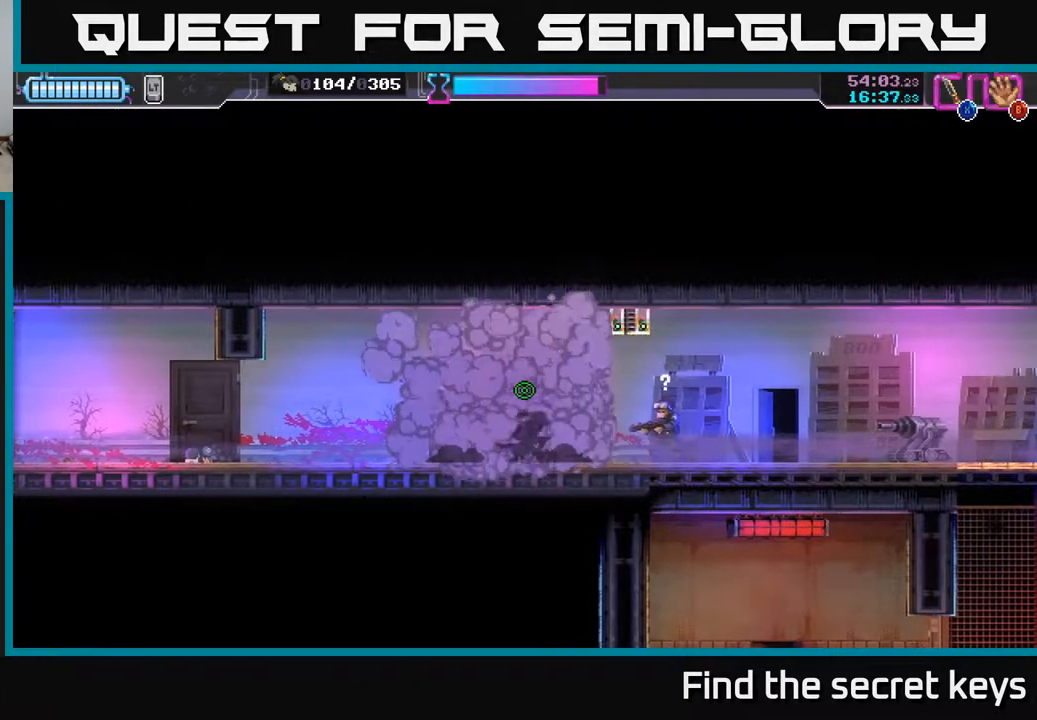
{"buttons": [], "left_stick": "right", "right_stick": "center", "events": [[150, "R2", "up"], [167, "X", "down"], [250, "X", "up"]]}
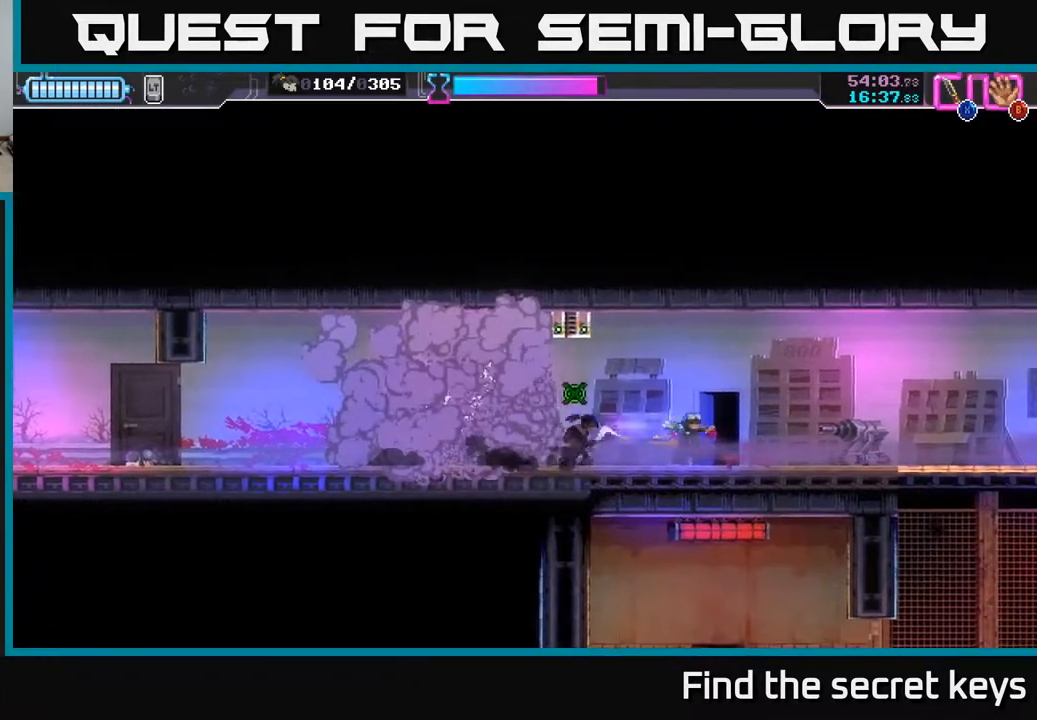
{"buttons": [], "left_stick": "right", "right_stick": "center", "events": [[417, "X", "down"], [500, "X", "up"]]}
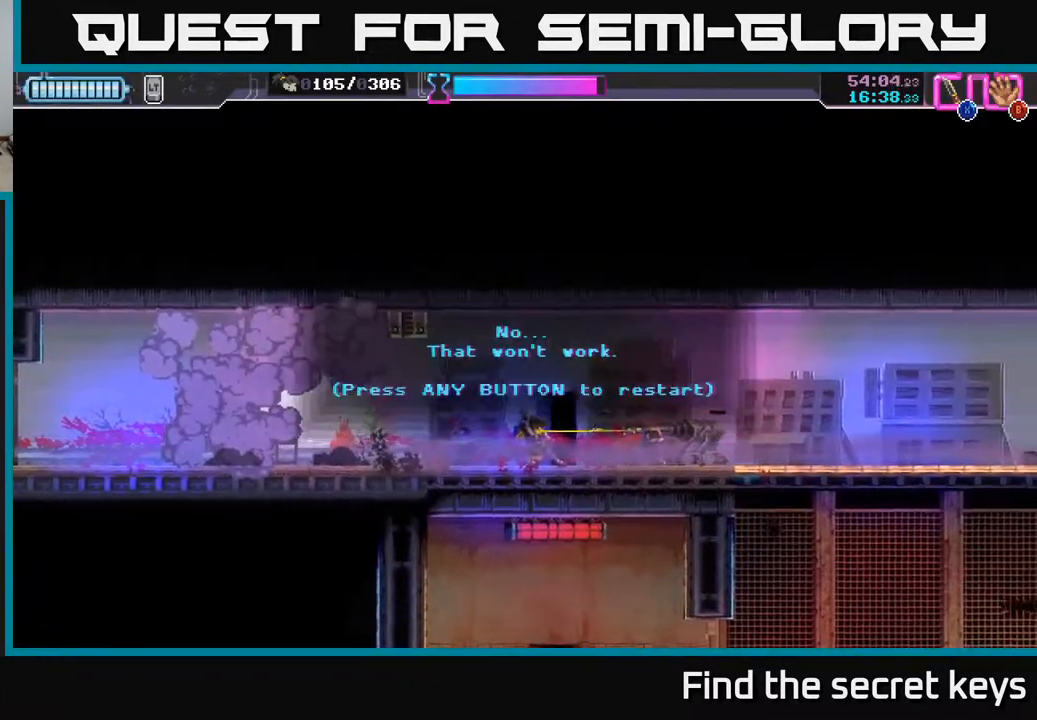
{"buttons": [], "left_stick": "center", "right_stick": "center", "events": [[133, "left_stick", "center"], [167, "R2", "down"], [200, "R2", "up"]]}
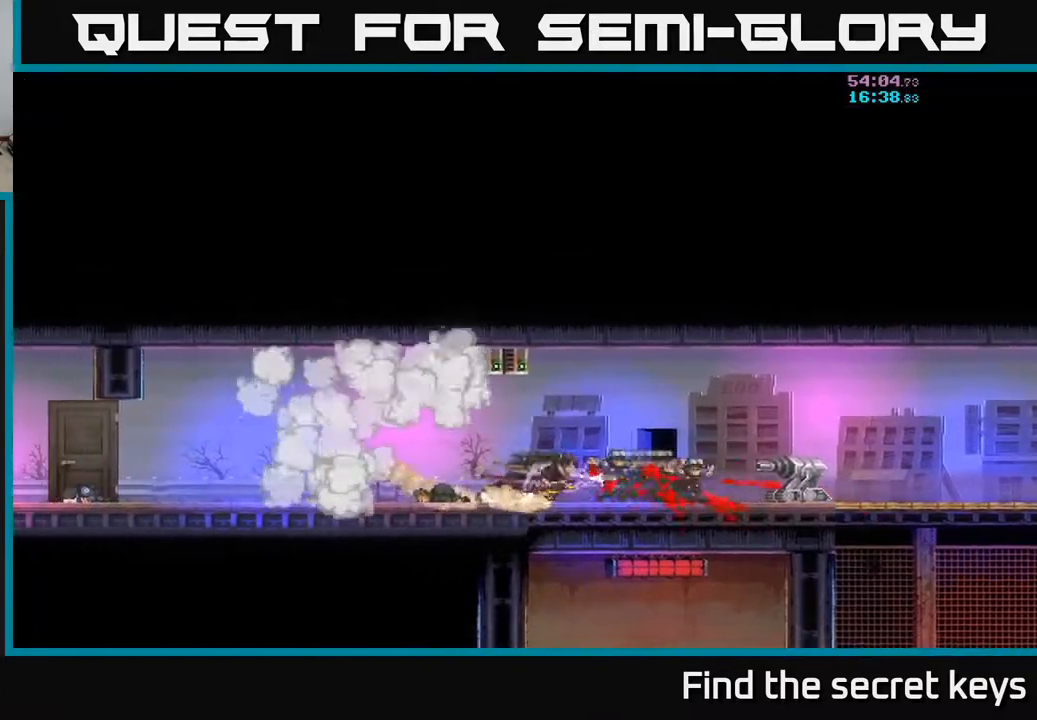
{"buttons": [], "left_stick": "center", "right_stick": "center", "events": []}
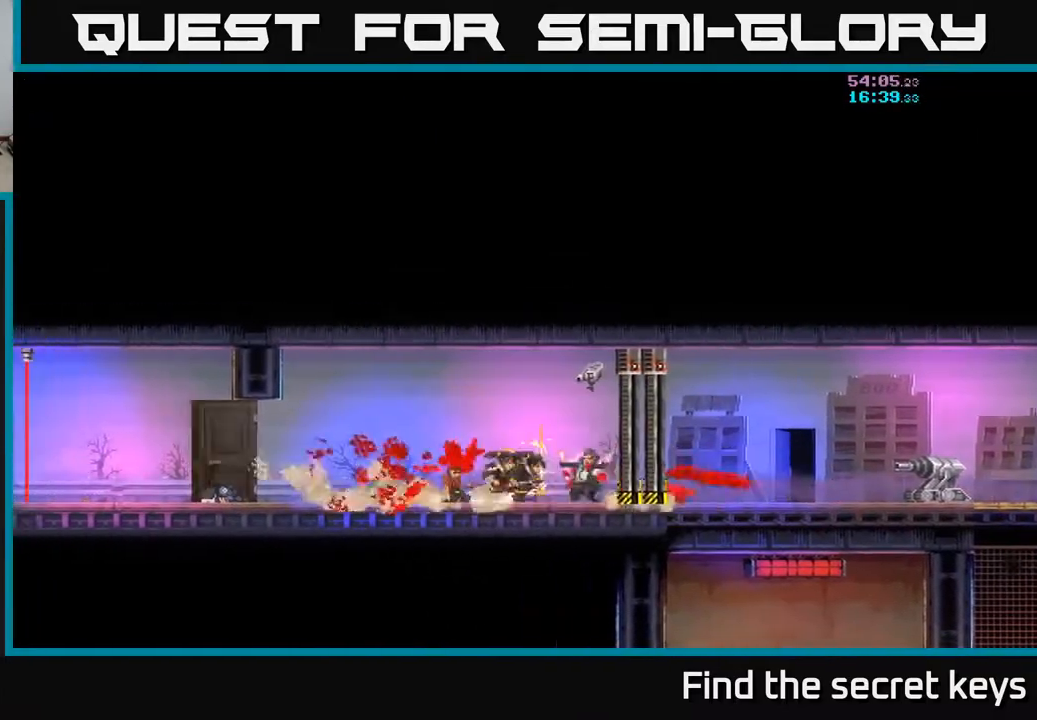
{"buttons": [], "left_stick": "center", "right_stick": "center", "events": []}
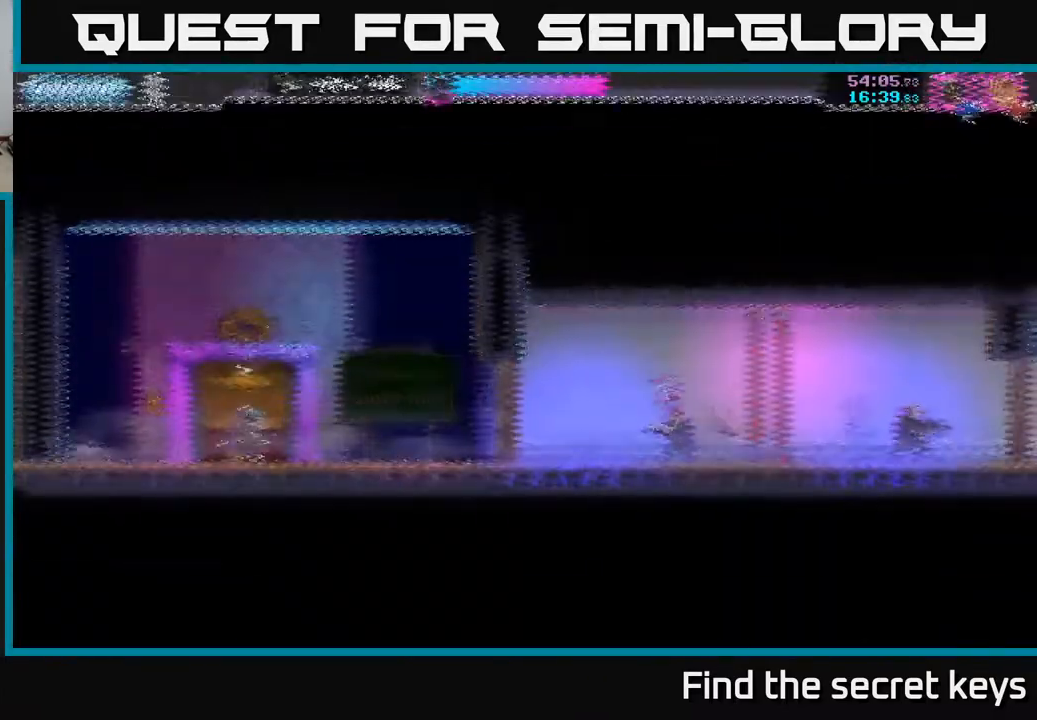
{"buttons": [], "left_stick": "center", "right_stick": "center", "events": []}
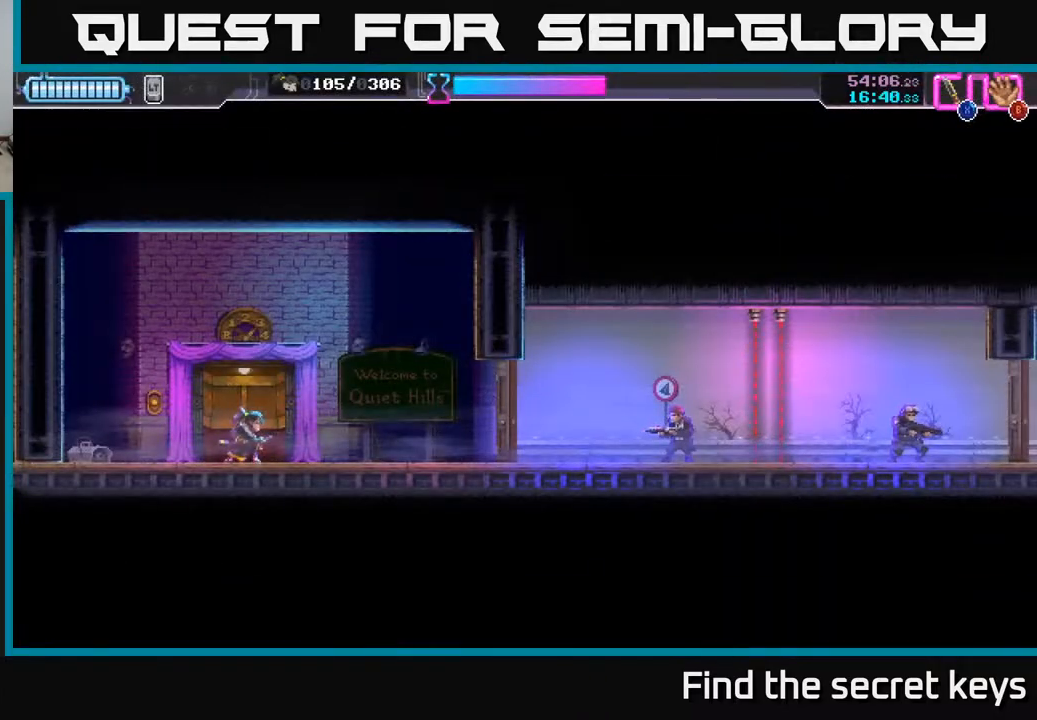
{"buttons": [], "left_stick": "right", "right_stick": "center", "events": [[83, "left_stick", "right"]]}
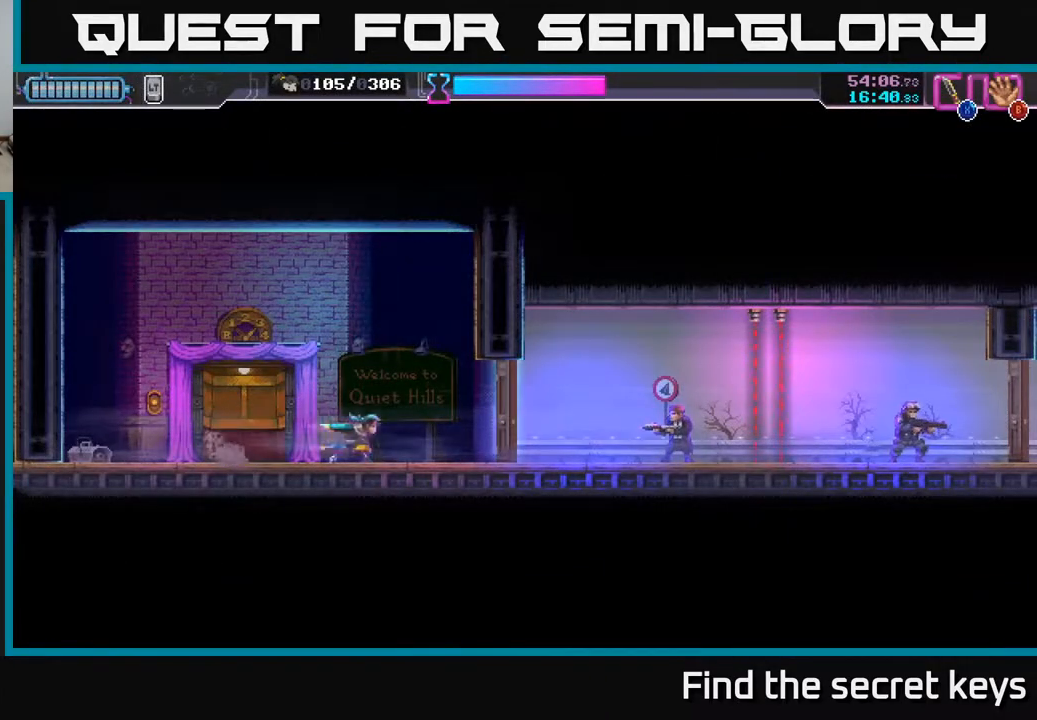
{"buttons": ["R2"], "left_stick": "right", "right_stick": "center", "events": [[100, "X", "down"], [200, "X", "up"], [450, "R2", "down"]]}